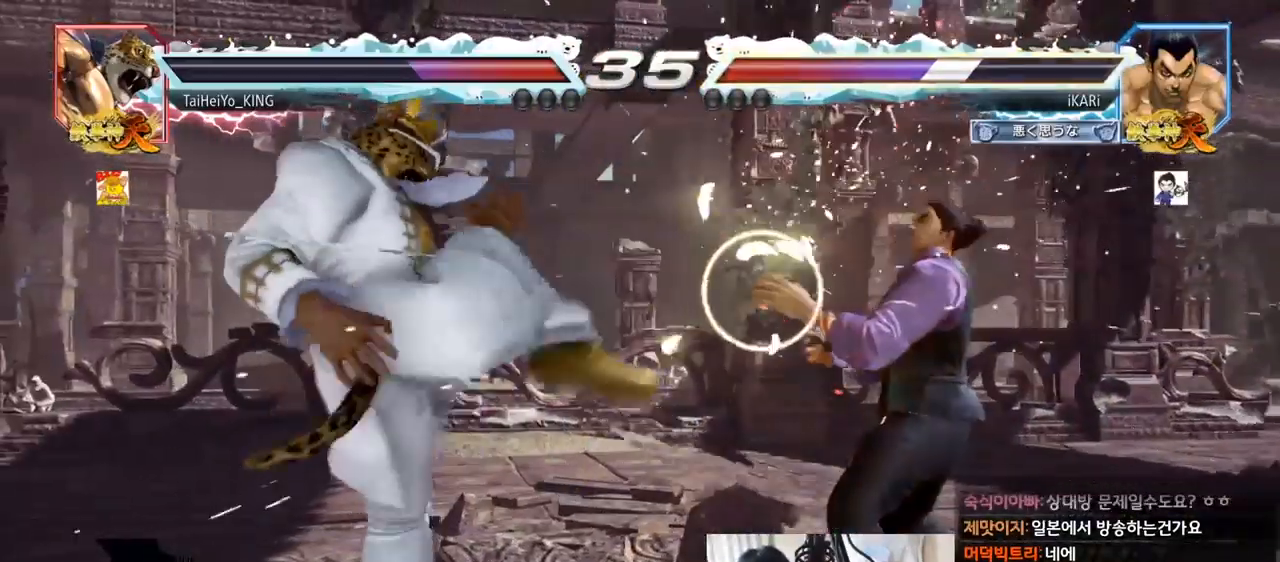
Gameplay with a controller (arcade stick); each line is a JSON object with the inputs held at the frame after it. "events" lists button and stick changes between this image and that frame as [ms after this image, input, new state], when the widget could be followed in between. Not read: L3 R3.
{"buttons": ["TRIANGLE"], "left_stick": "center", "events": [[83, "CIRCLE", "down"], [167, "CIRCLE", "up"], [217, "TRIANGLE", "down"], [267, "TRIANGLE", "up"], [317, "TRIANGLE", "down"]]}
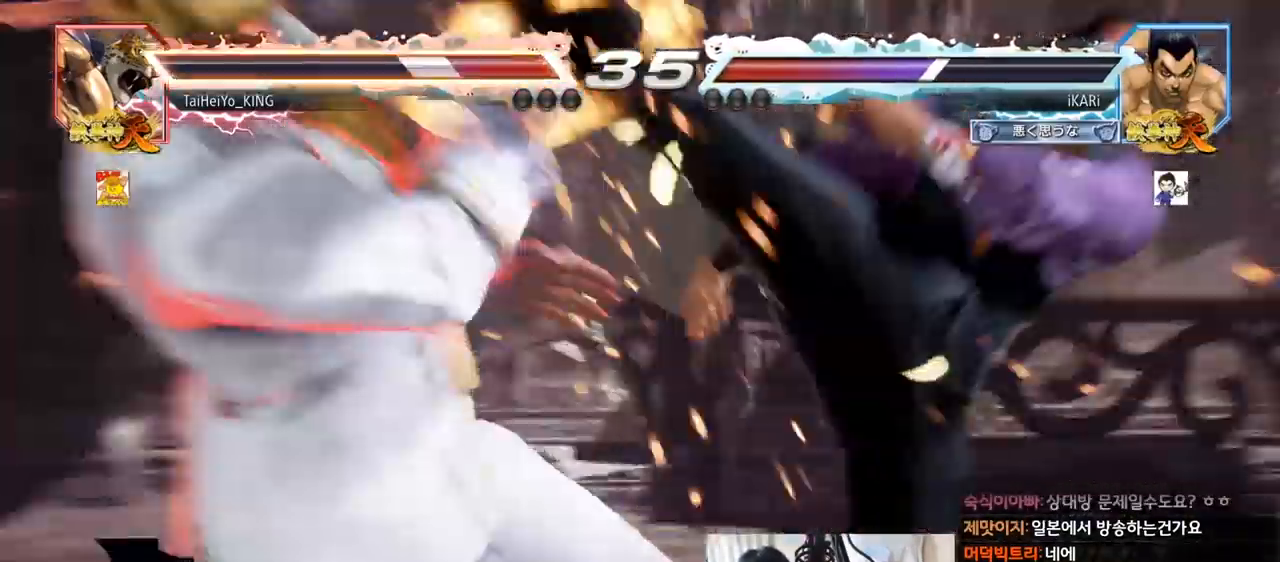
{"buttons": ["SQUARE", "TRIANGLE"], "left_stick": "center", "events": [[283, "left_stick", "up"], [350, "left_stick", "center"], [483, "SQUARE", "down"]]}
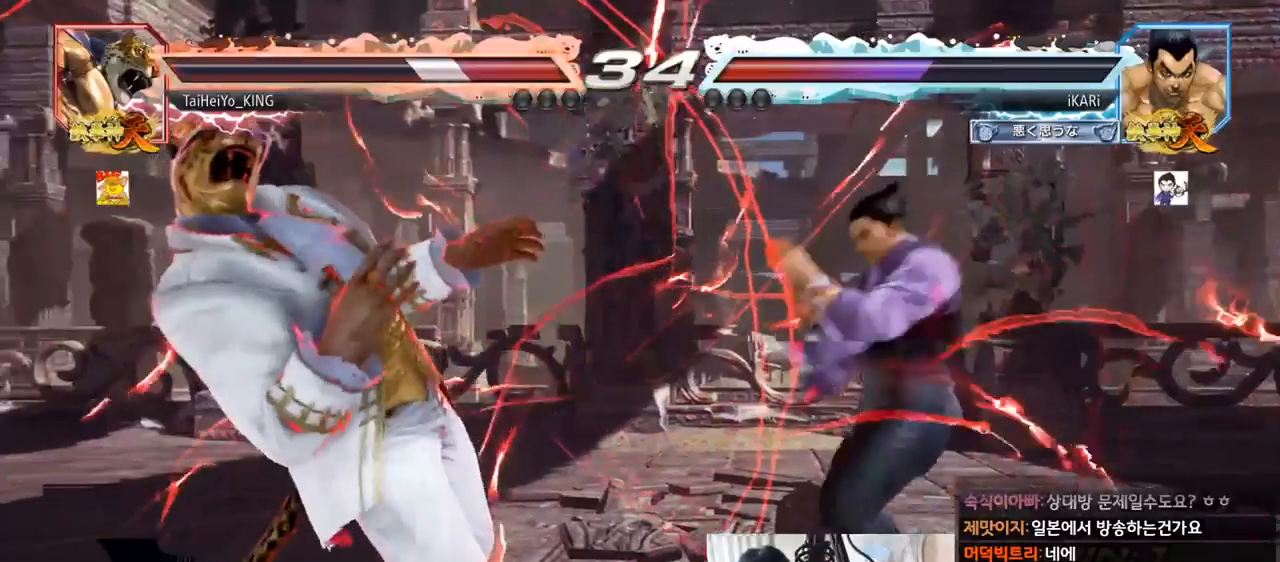
{"buttons": [], "left_stick": "center", "events": [[17, "SQUARE", "up"], [83, "SQUARE", "down"], [117, "SQUARE", "up"], [167, "SQUARE", "down"], [217, "SQUARE", "up"], [267, "SQUARE", "down"], [334, "SQUARE", "up"], [400, "TRIANGLE", "up"]]}
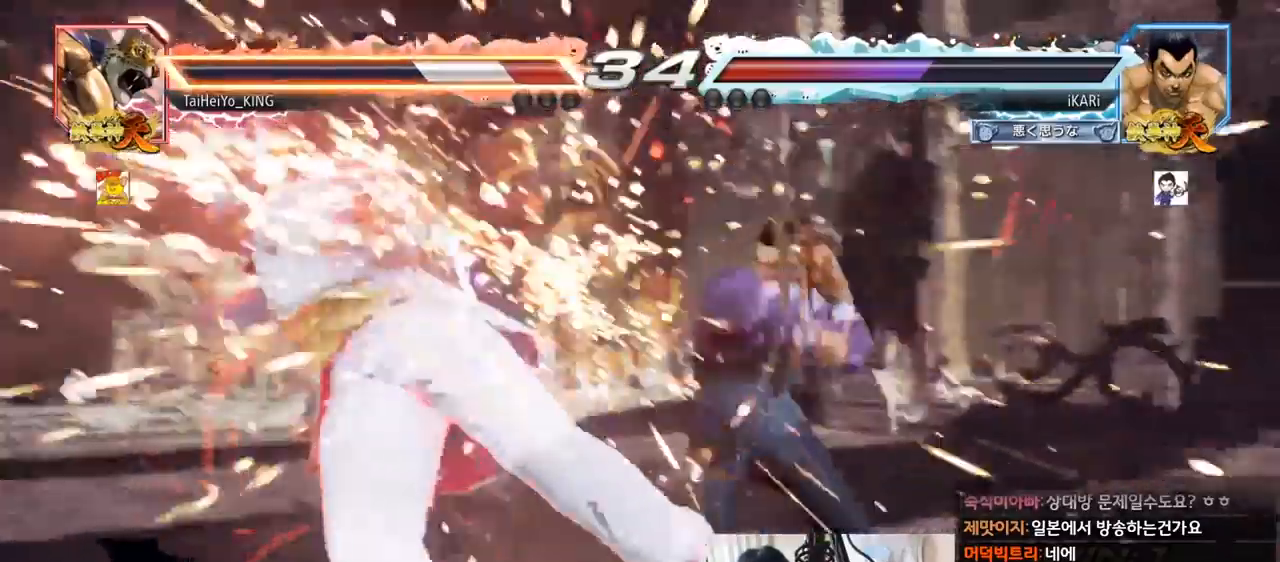
{"buttons": [], "left_stick": "right", "events": [[383, "left_stick", "left"], [450, "left_stick", "center"], [500, "left_stick", "right"]]}
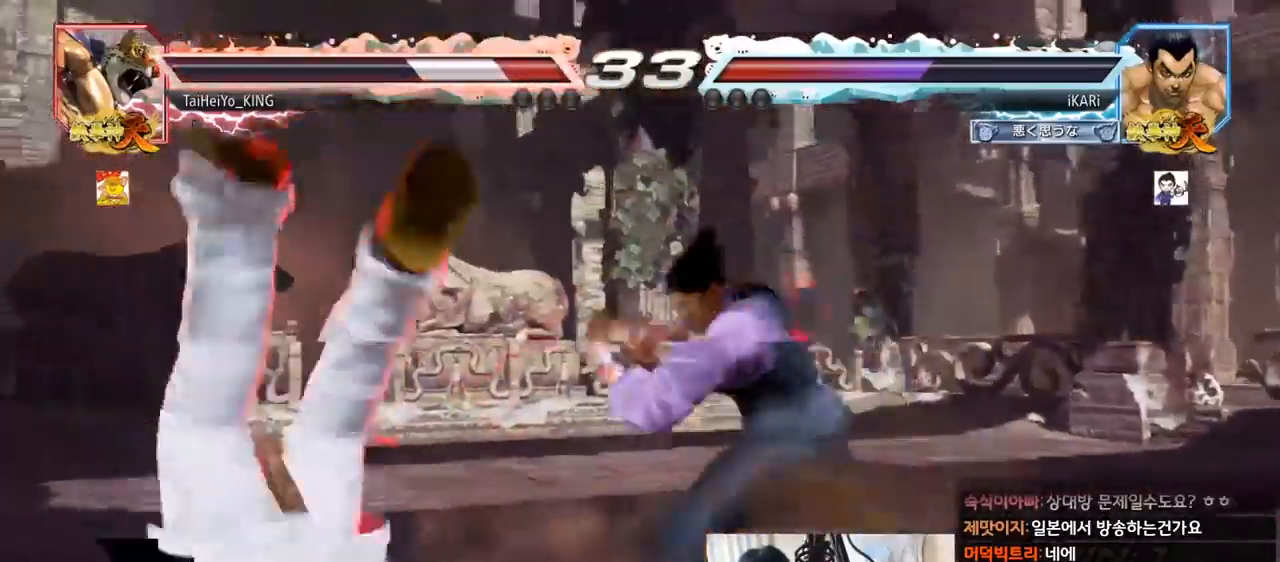
{"buttons": [], "left_stick": "left", "events": [[50, "CROSS", "down"], [100, "CROSS", "up"], [117, "SQUARE", "down"], [184, "SQUARE", "up"], [217, "left_stick", "center"], [350, "left_stick", "left"]]}
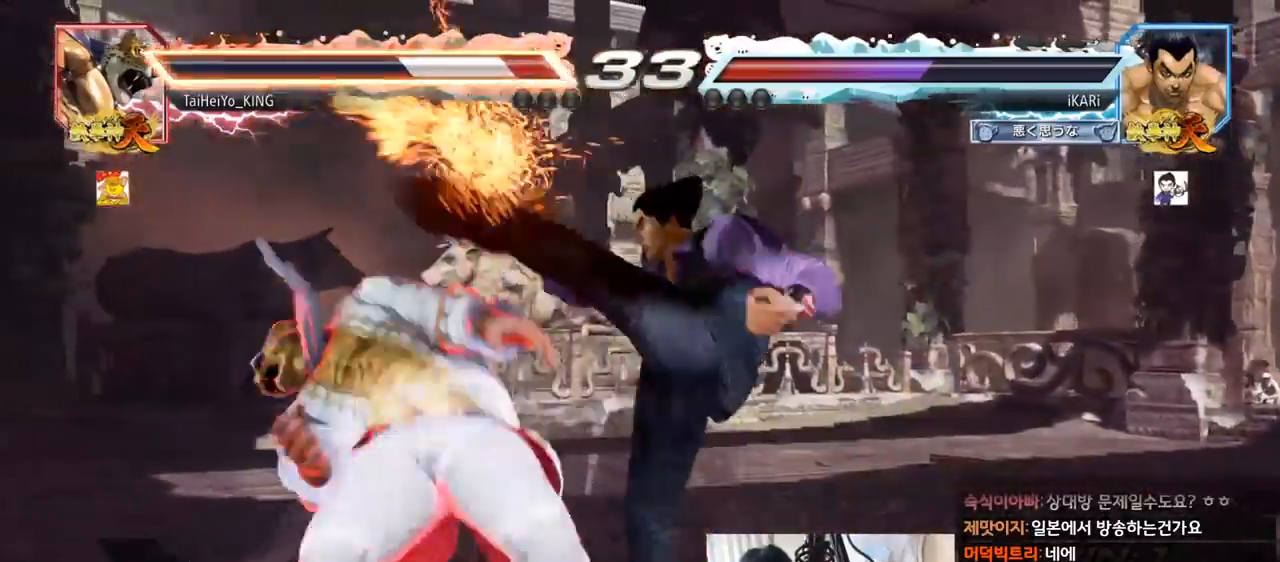
{"buttons": ["TRIANGLE"], "left_stick": "down-right", "events": [[83, "left_stick", "center"], [150, "left_stick", "right"], [250, "left_stick", "down-right"], [283, "TRIANGLE", "down"], [333, "TRIANGLE", "up"], [450, "TRIANGLE", "down"]]}
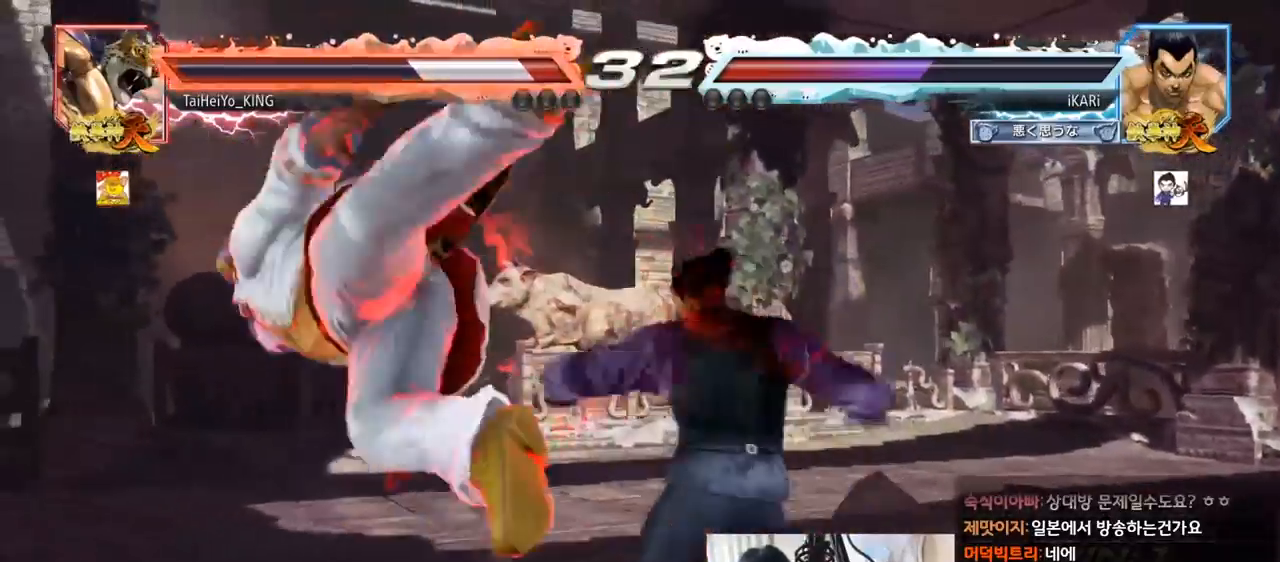
{"buttons": [], "left_stick": "center", "events": [[33, "TRIANGLE", "up"], [83, "left_stick", "center"]]}
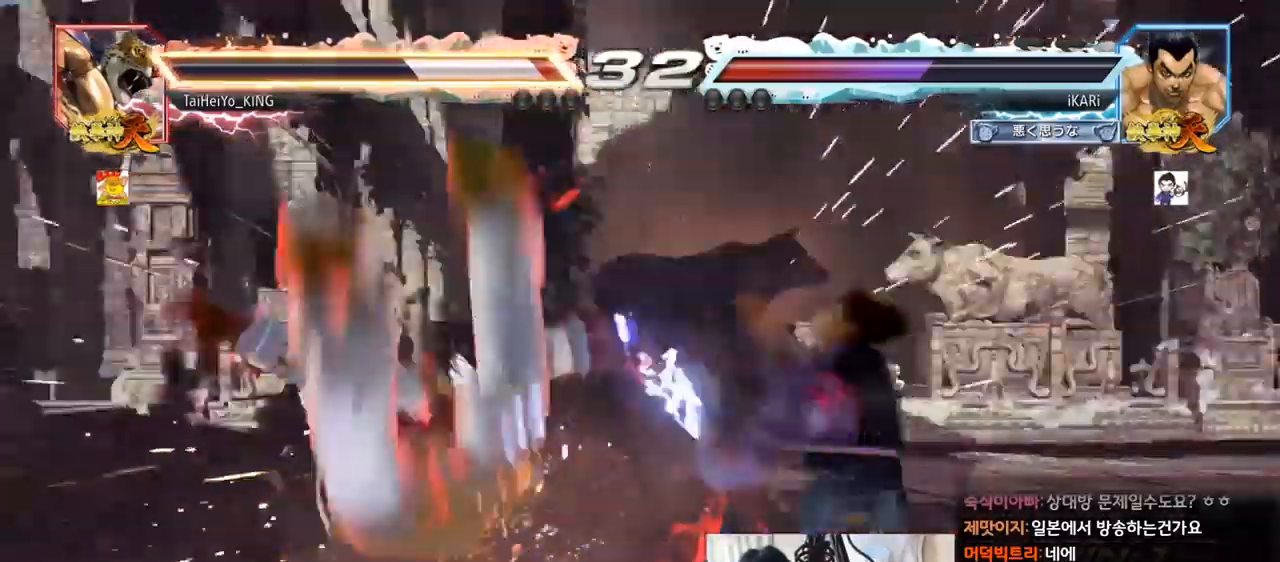
{"buttons": [], "left_stick": "center", "events": []}
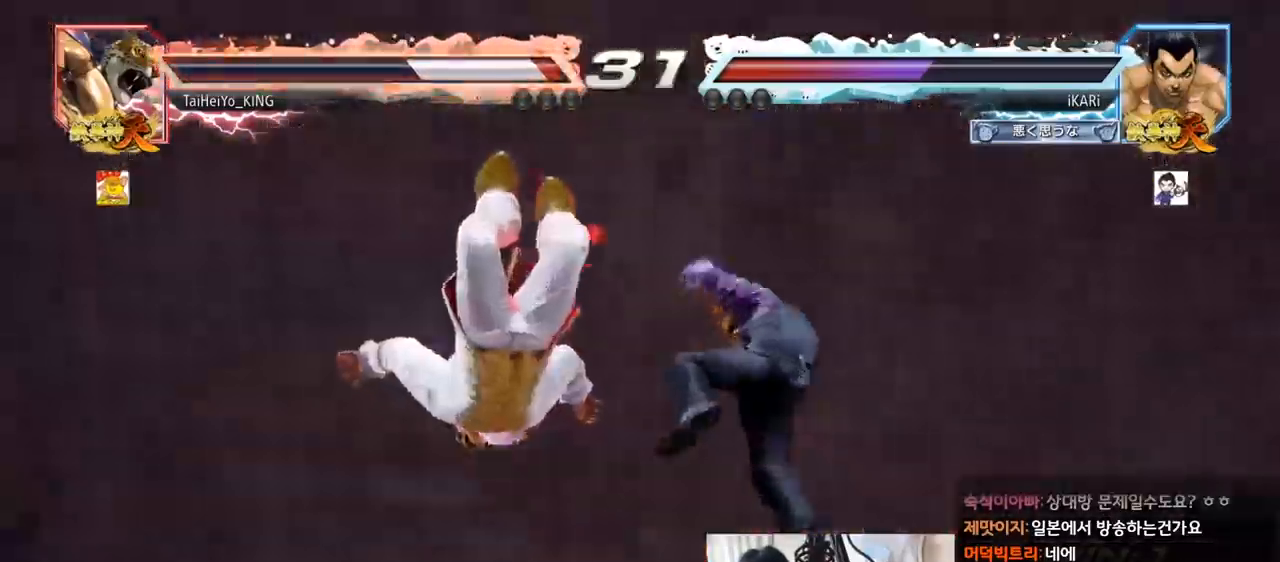
{"buttons": [], "left_stick": "center", "events": []}
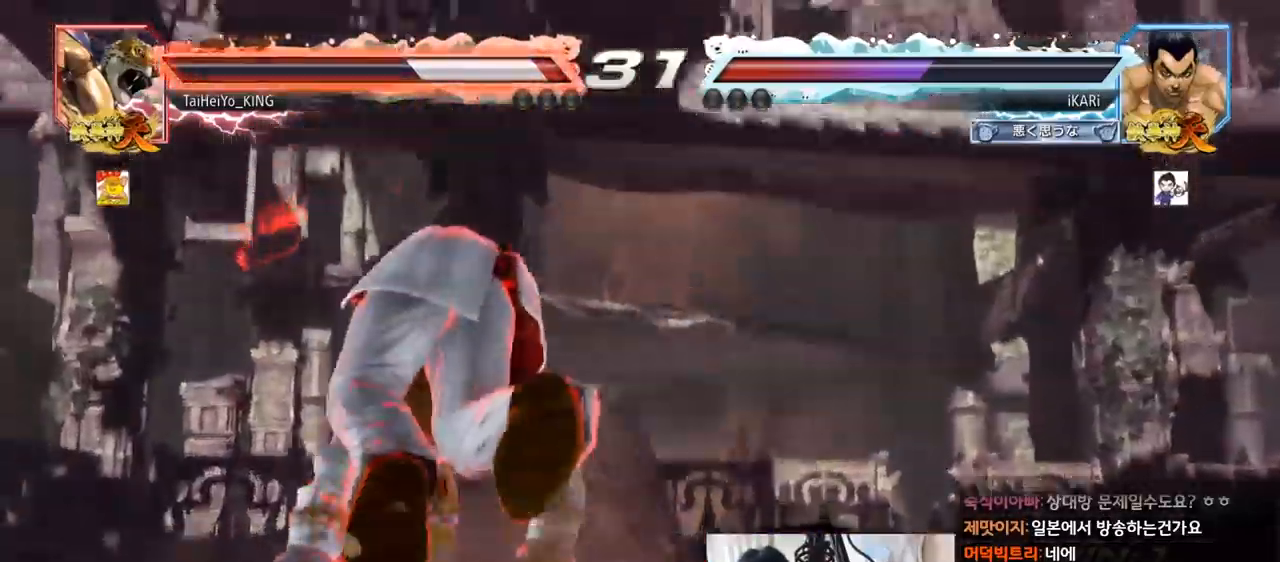
{"buttons": [], "left_stick": "right", "events": [[300, "left_stick", "left"], [383, "left_stick", "center"], [483, "left_stick", "right"]]}
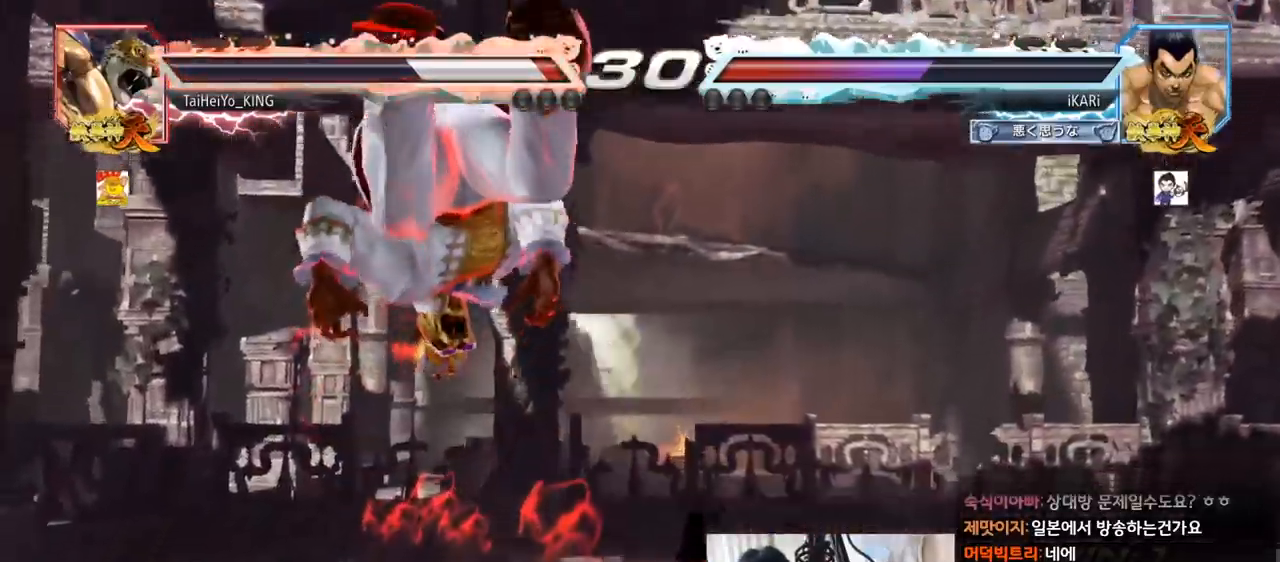
{"buttons": [], "left_stick": "right", "events": [[50, "TRIANGLE", "down"], [117, "TRIANGLE", "up"], [200, "CIRCLE", "down"], [317, "CIRCLE", "up"]]}
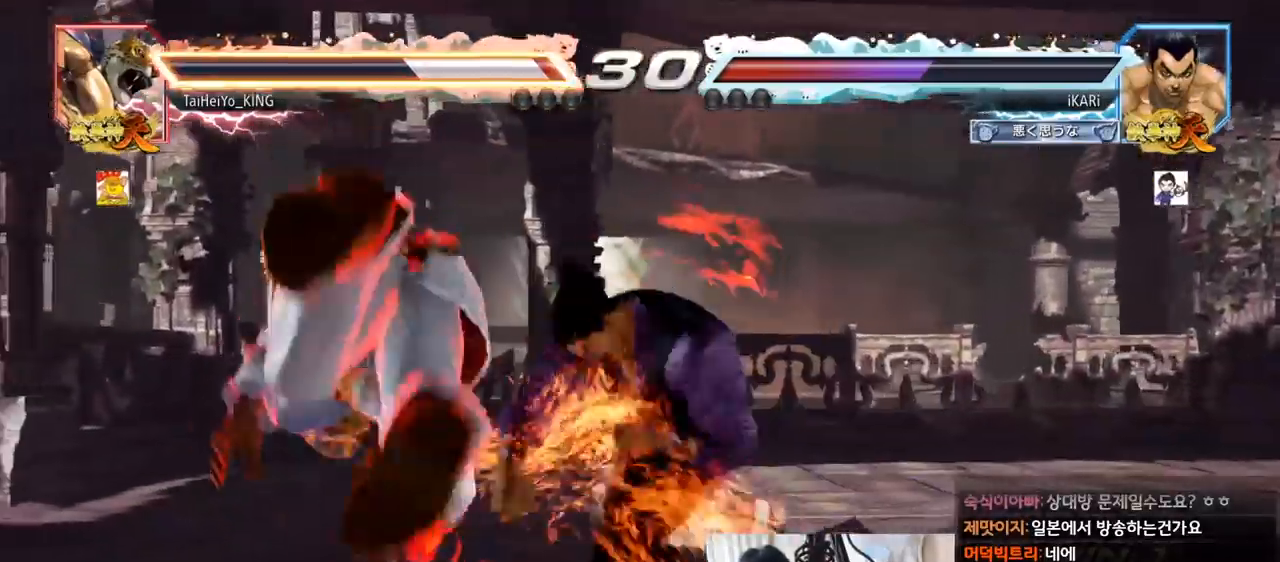
{"buttons": [], "left_stick": "right", "events": [[233, "SQUARE", "down"], [266, "SQUARE", "up"], [300, "SQUARE", "down"], [350, "SQUARE", "up"], [383, "SQUARE", "down"], [467, "SQUARE", "up"]]}
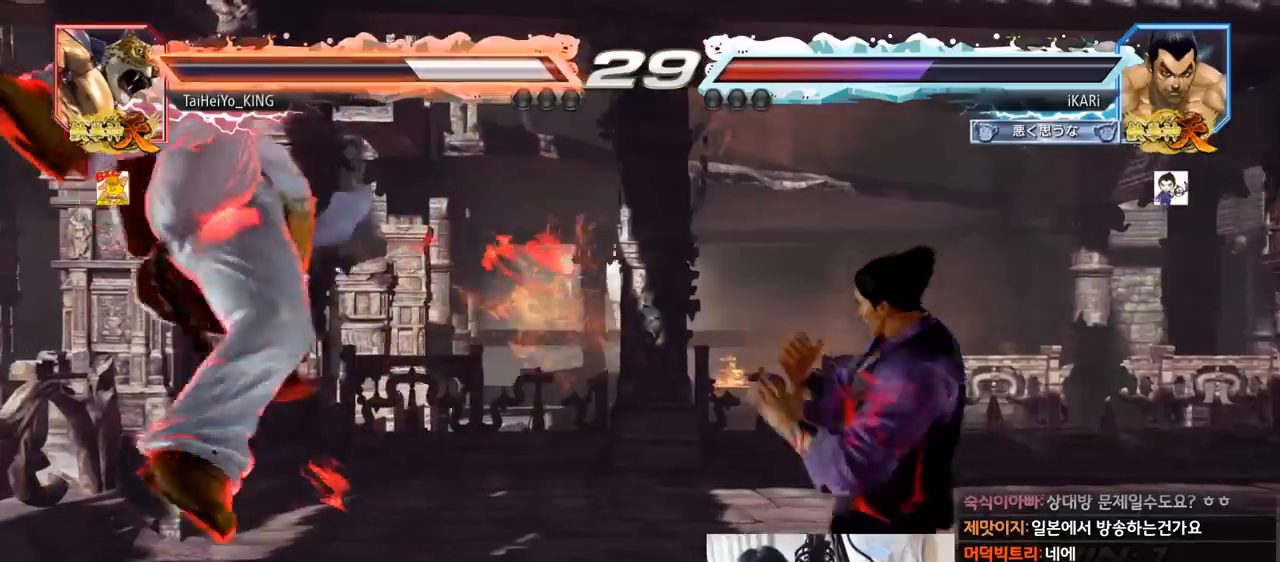
{"buttons": [], "left_stick": "center", "events": [[100, "left_stick", "center"], [284, "left_stick", "left"], [334, "left_stick", "center"]]}
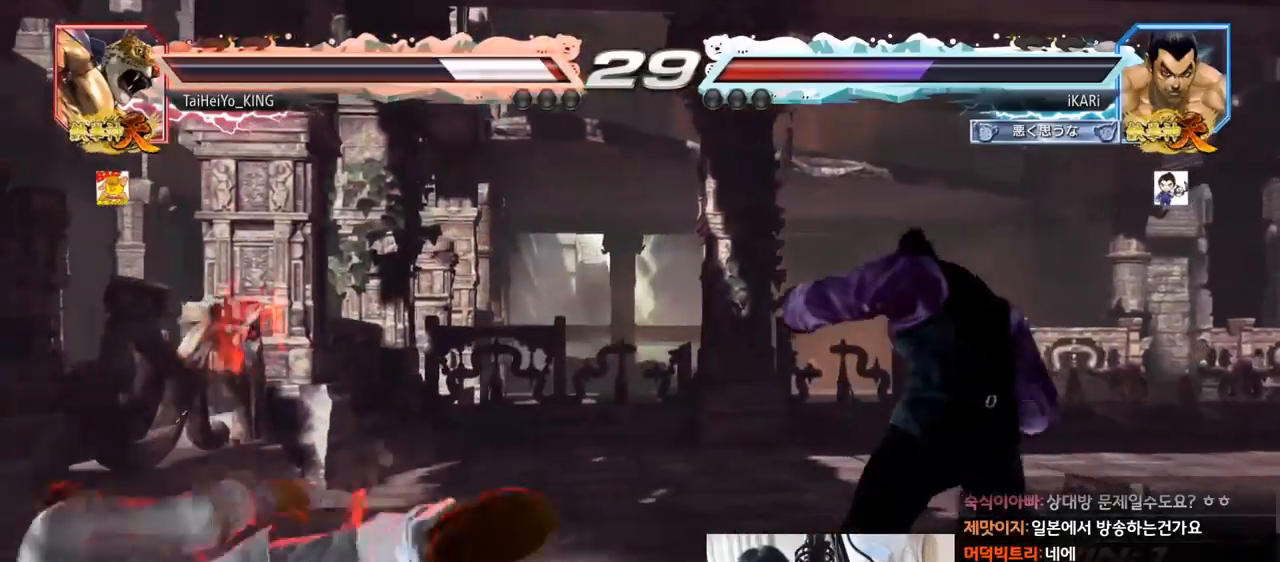
{"buttons": [], "left_stick": "center", "events": [[450, "left_stick", "left"], [500, "left_stick", "center"]]}
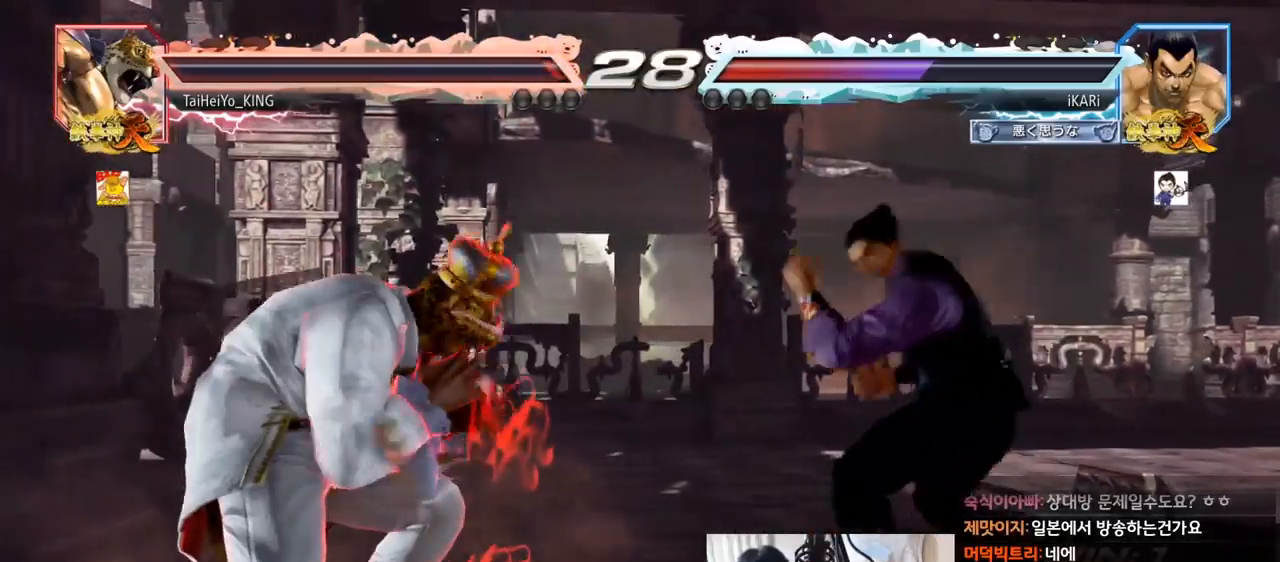
{"buttons": [], "left_stick": "center", "events": [[100, "left_stick", "right"], [234, "left_stick", "center"], [367, "CIRCLE", "down"], [367, "left_stick", "down"], [450, "CIRCLE", "up"], [501, "left_stick", "center"]]}
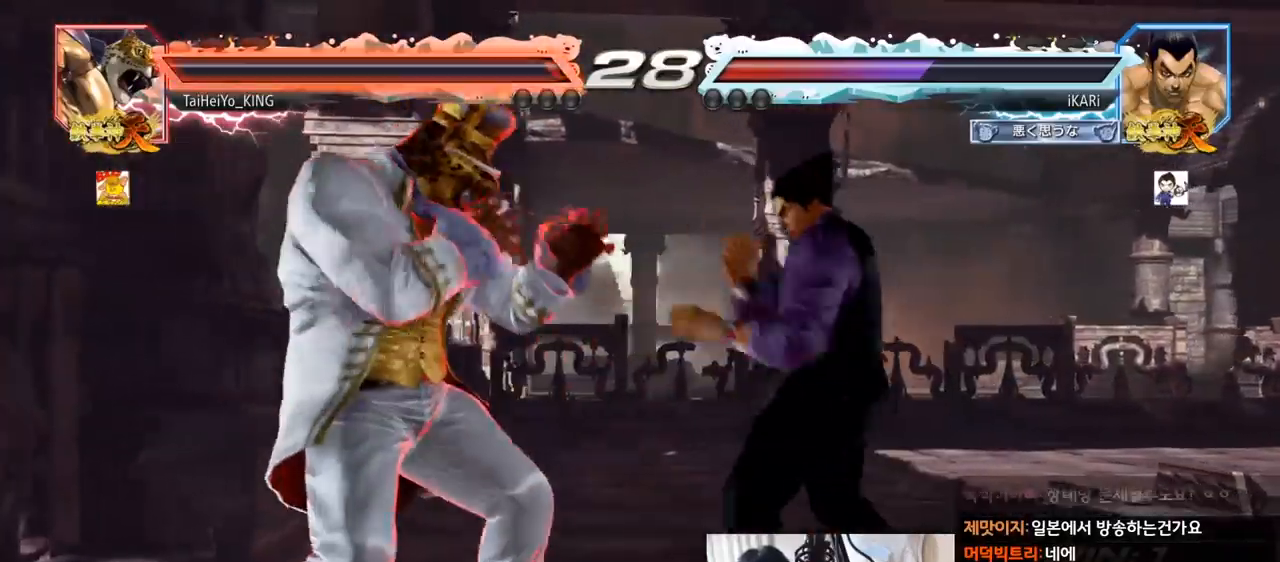
{"buttons": [], "left_stick": "center", "events": [[33, "TRIANGLE", "down"], [83, "TRIANGLE", "up"]]}
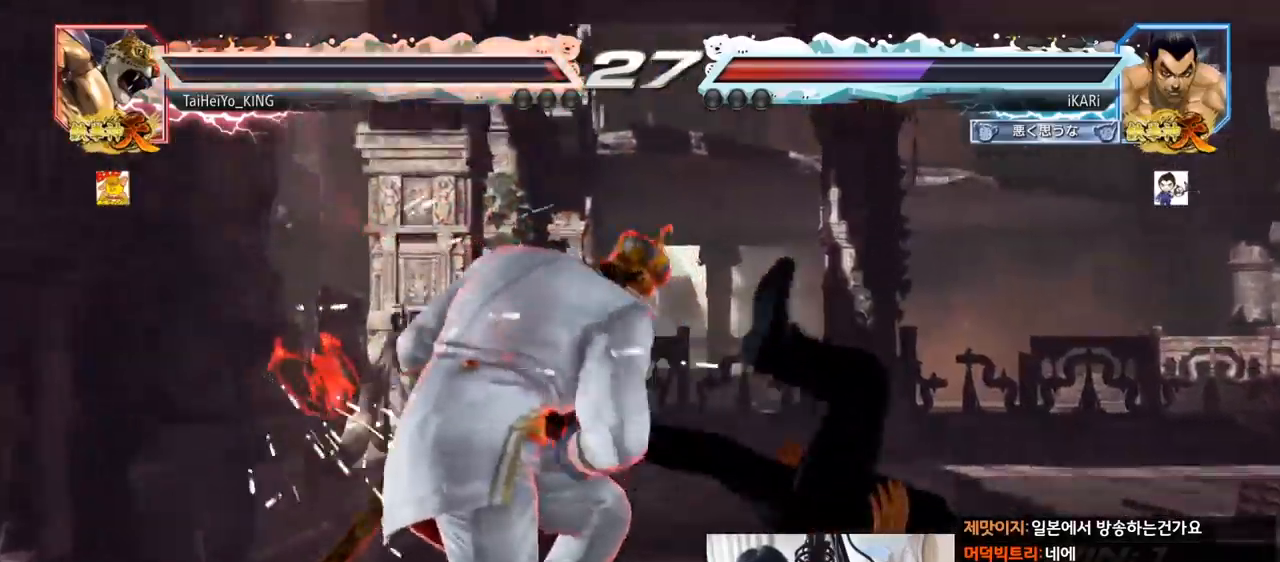
{"buttons": ["SQUARE"], "left_stick": "center", "events": [[351, "TRIANGLE", "down"], [367, "SQUARE", "down"], [417, "TRIANGLE", "up"], [434, "SQUARE", "up"], [501, "SQUARE", "down"]]}
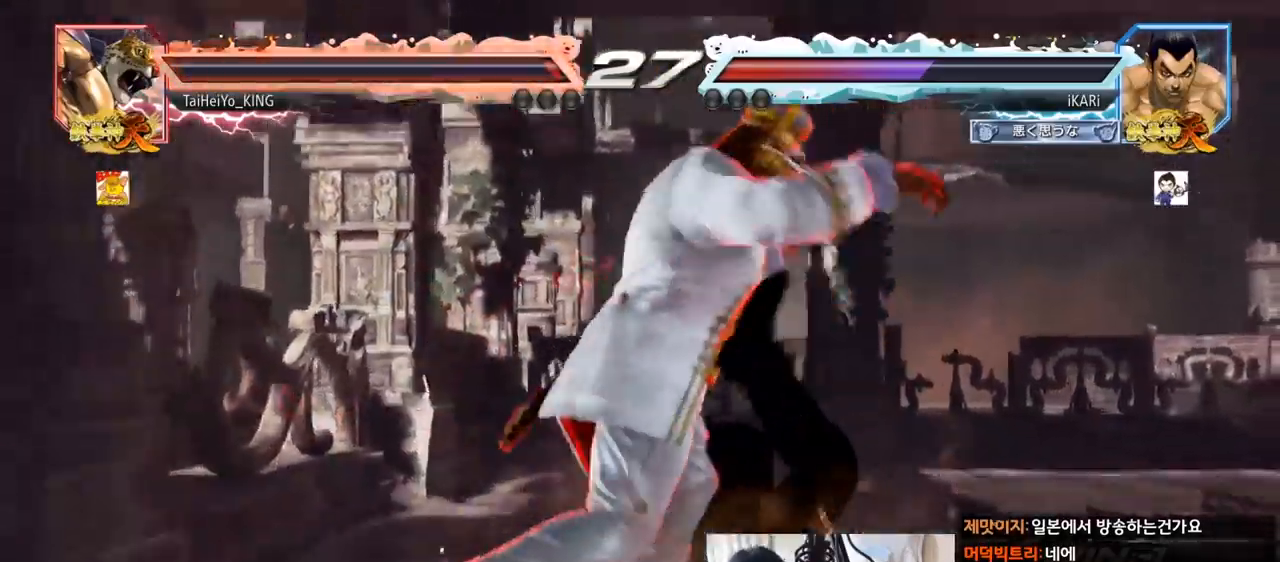
{"buttons": ["SQUARE", "TRIANGLE"], "left_stick": "center", "events": [[17, "TRIANGLE", "down"], [100, "SQUARE", "up"], [100, "TRIANGLE", "up"], [150, "SQUARE", "down"], [167, "TRIANGLE", "down"], [233, "TRIANGLE", "up"], [250, "SQUARE", "up"], [283, "TRIANGLE", "down"], [317, "SQUARE", "down"], [384, "SQUARE", "up"], [384, "TRIANGLE", "up"], [450, "TRIANGLE", "down"], [484, "SQUARE", "down"]]}
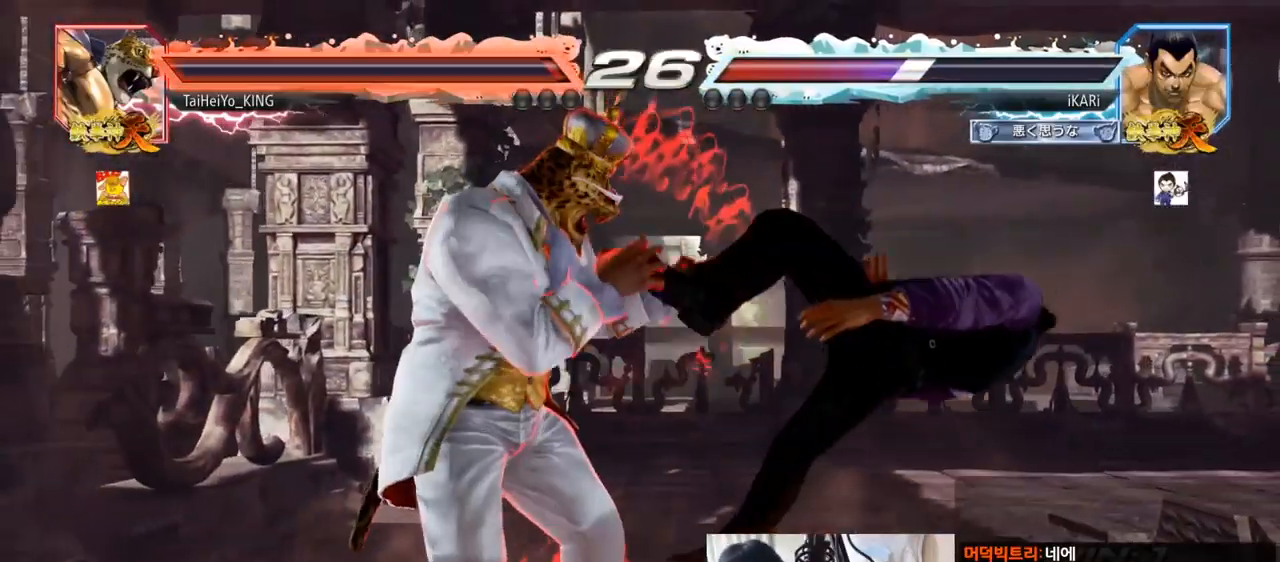
{"buttons": ["TRIANGLE"], "left_stick": "center", "events": [[50, "TRIANGLE", "up"], [84, "SQUARE", "up"], [134, "SQUARE", "down"], [151, "TRIANGLE", "down"], [217, "TRIANGLE", "up"], [251, "SQUARE", "up"], [301, "SQUARE", "down"], [334, "TRIANGLE", "down"], [367, "TRIANGLE", "up"], [401, "SQUARE", "up"], [451, "TRIANGLE", "down"]]}
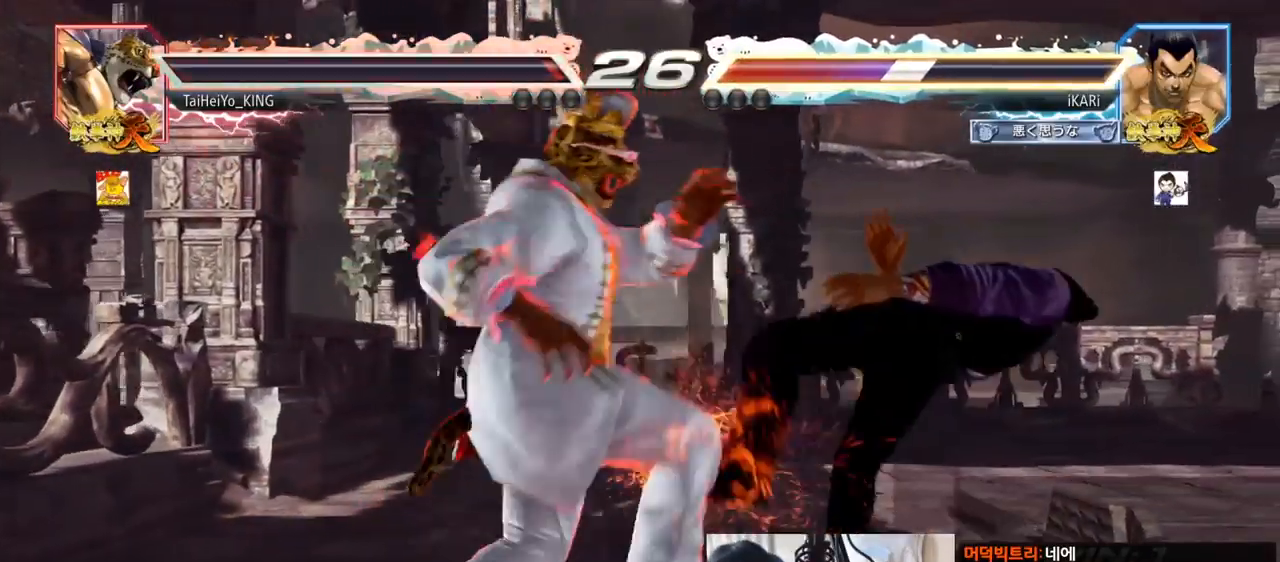
{"buttons": ["TRIANGLE"], "left_stick": "center", "events": [[17, "SQUARE", "down"], [67, "TRIANGLE", "up"], [100, "SQUARE", "up"], [117, "TRIANGLE", "down"], [150, "SQUARE", "down"], [217, "SQUARE", "up"], [217, "TRIANGLE", "up"], [283, "TRIANGLE", "down"], [300, "SQUARE", "down"], [367, "SQUARE", "up"], [367, "TRIANGLE", "up"], [434, "SQUARE", "down"], [450, "TRIANGLE", "down"], [484, "SQUARE", "up"]]}
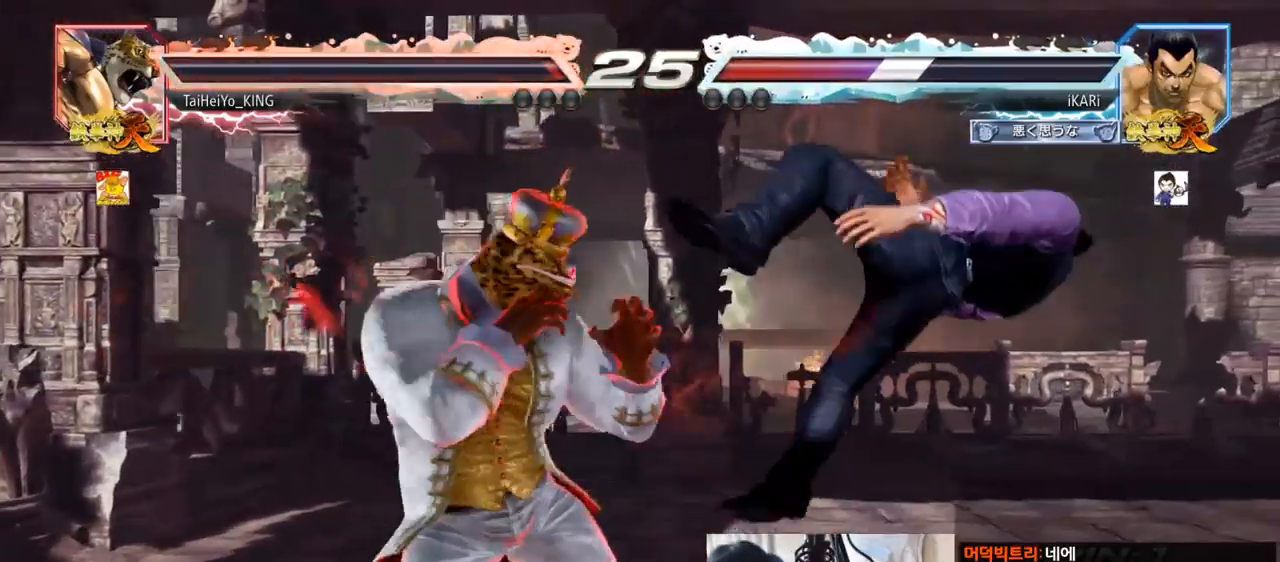
{"buttons": ["TRIANGLE"], "left_stick": "center", "events": [[17, "SQUARE", "down"], [50, "TRIANGLE", "up"], [167, "TRIANGLE", "down"], [201, "SQUARE", "up"], [267, "SQUARE", "down"], [284, "TRIANGLE", "up"], [301, "TRIANGLE", "down"], [367, "SQUARE", "up"], [401, "TRIANGLE", "up"], [468, "TRIANGLE", "down"]]}
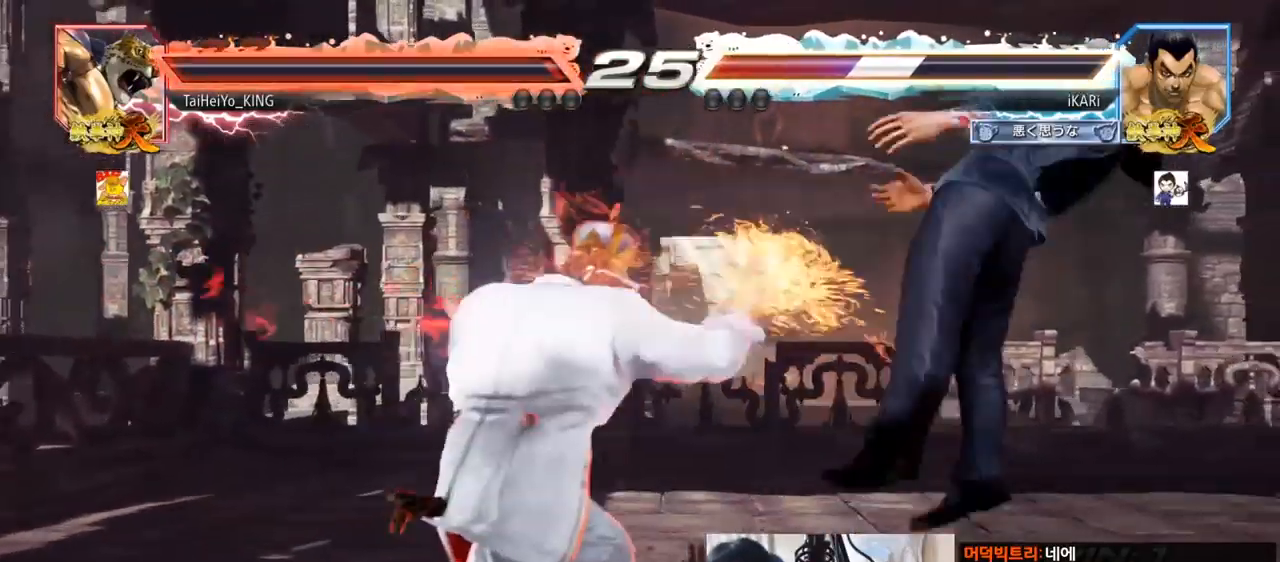
{"buttons": [], "left_stick": "center", "events": [[33, "SQUARE", "down"], [67, "TRIANGLE", "up"], [83, "SQUARE", "up"], [133, "TRIANGLE", "down"], [200, "TRIANGLE", "up"], [233, "TRIANGLE", "down"], [267, "TRIANGLE", "up"], [317, "TRIANGLE", "down"], [400, "TRIANGLE", "up"], [417, "TRIANGLE", "down"], [484, "TRIANGLE", "up"]]}
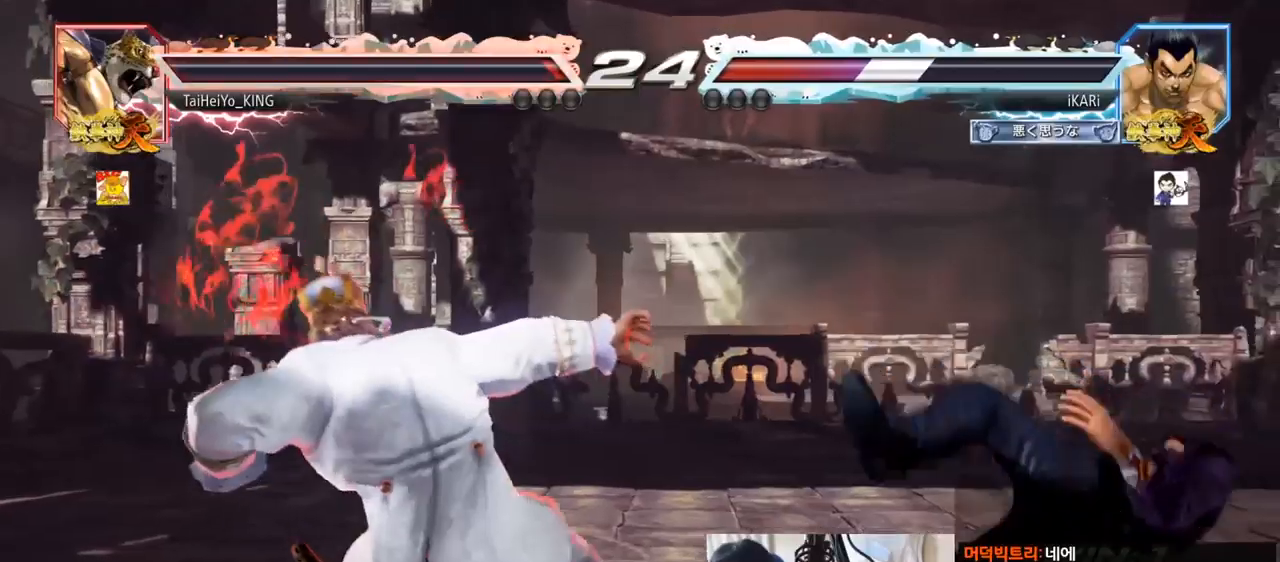
{"buttons": [], "left_stick": "center", "events": [[17, "SQUARE", "down"], [34, "TRIANGLE", "down"], [67, "SQUARE", "up"], [67, "TRIANGLE", "up"], [100, "SQUARE", "down"], [100, "TRIANGLE", "down"], [151, "SQUARE", "up"], [167, "TRIANGLE", "up"], [201, "SQUARE", "down"], [201, "TRIANGLE", "down"], [251, "SQUARE", "up"], [284, "TRIANGLE", "up"]]}
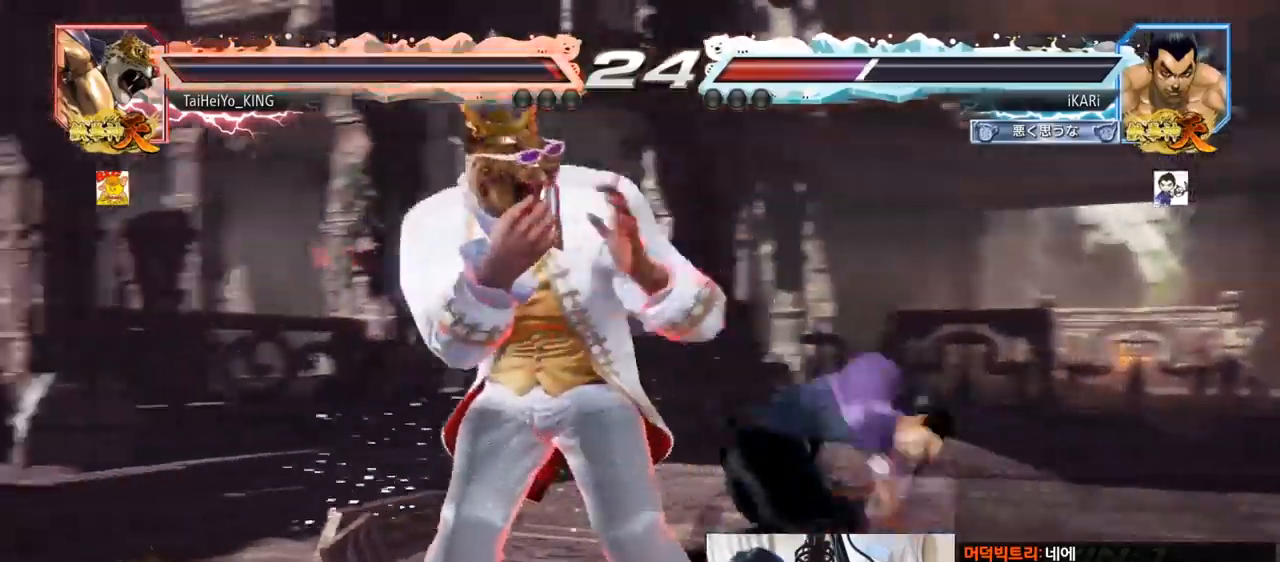
{"buttons": ["TRIANGLE"], "left_stick": "down", "events": [[217, "left_stick", "up"], [350, "left_stick", "center"], [400, "left_stick", "down"], [417, "CIRCLE", "down"], [467, "CIRCLE", "up"], [500, "TRIANGLE", "down"]]}
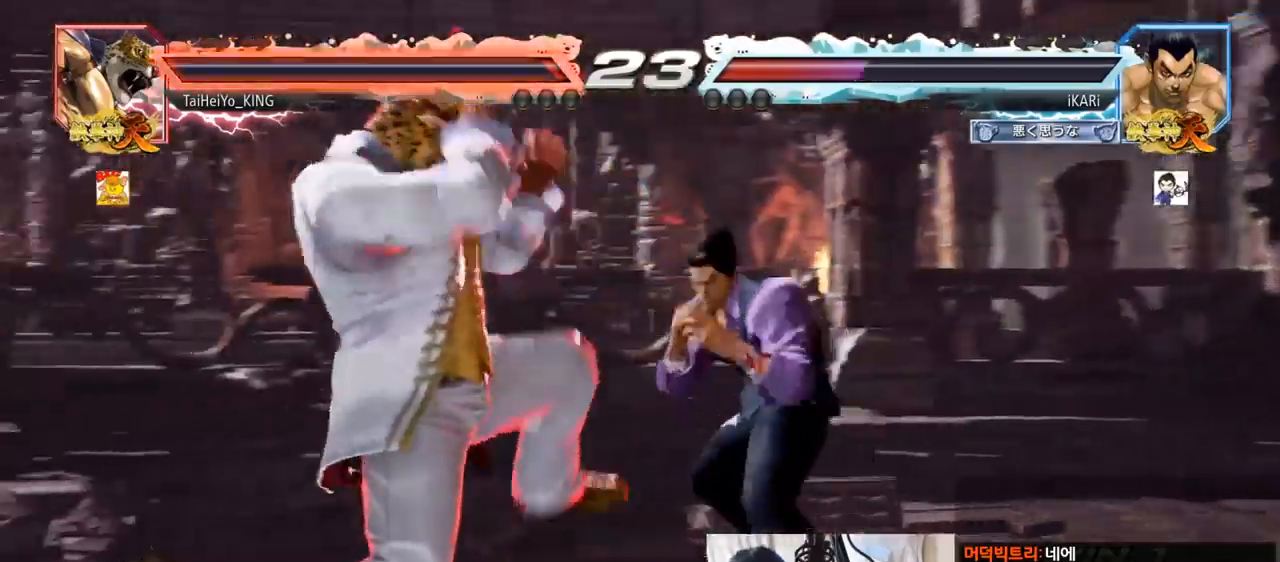
{"buttons": [], "left_stick": "center", "events": [[50, "TRIANGLE", "up"], [50, "left_stick", "center"]]}